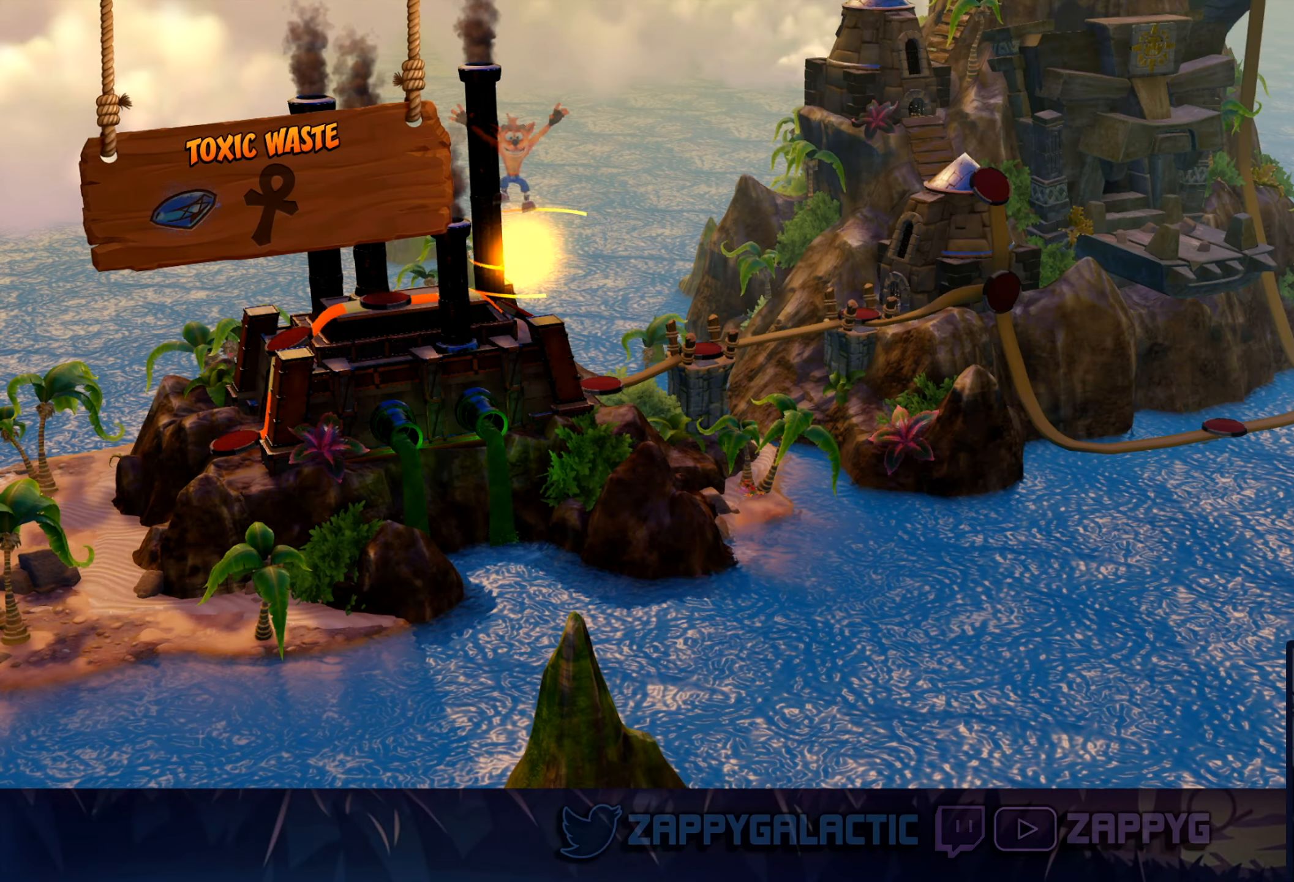
Gameplay with a controller (PlayStation layout); each line is a JSON object with the inputs held at the frame after it. "events" lists button and stick changes between this image and that frame as [ms after this image, input, new state], when the widget could be followed in between. Not read: L2 R2.
{"buttons": [], "left_stick": "center", "right_stick": "center", "events": []}
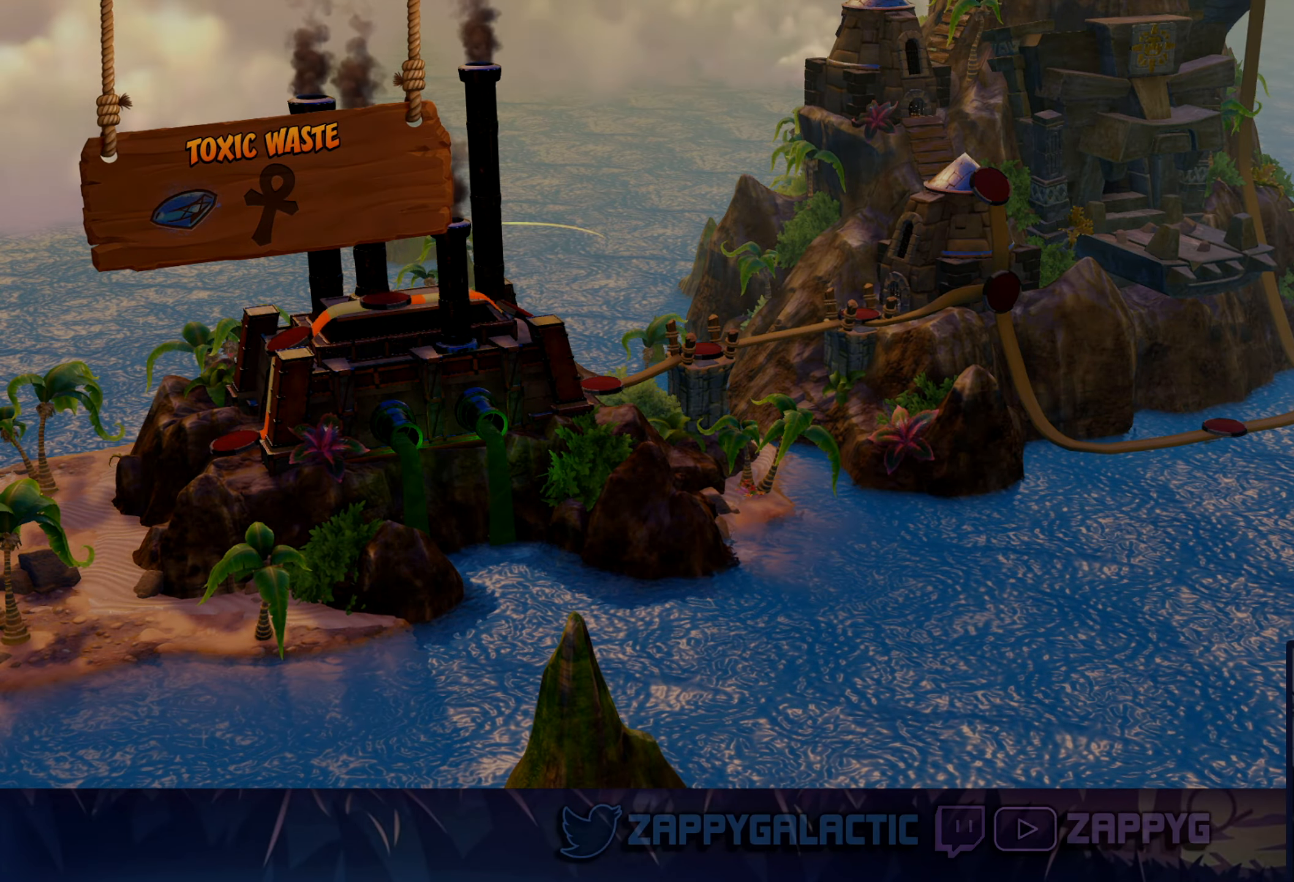
{"buttons": [], "left_stick": "center", "right_stick": "center", "events": []}
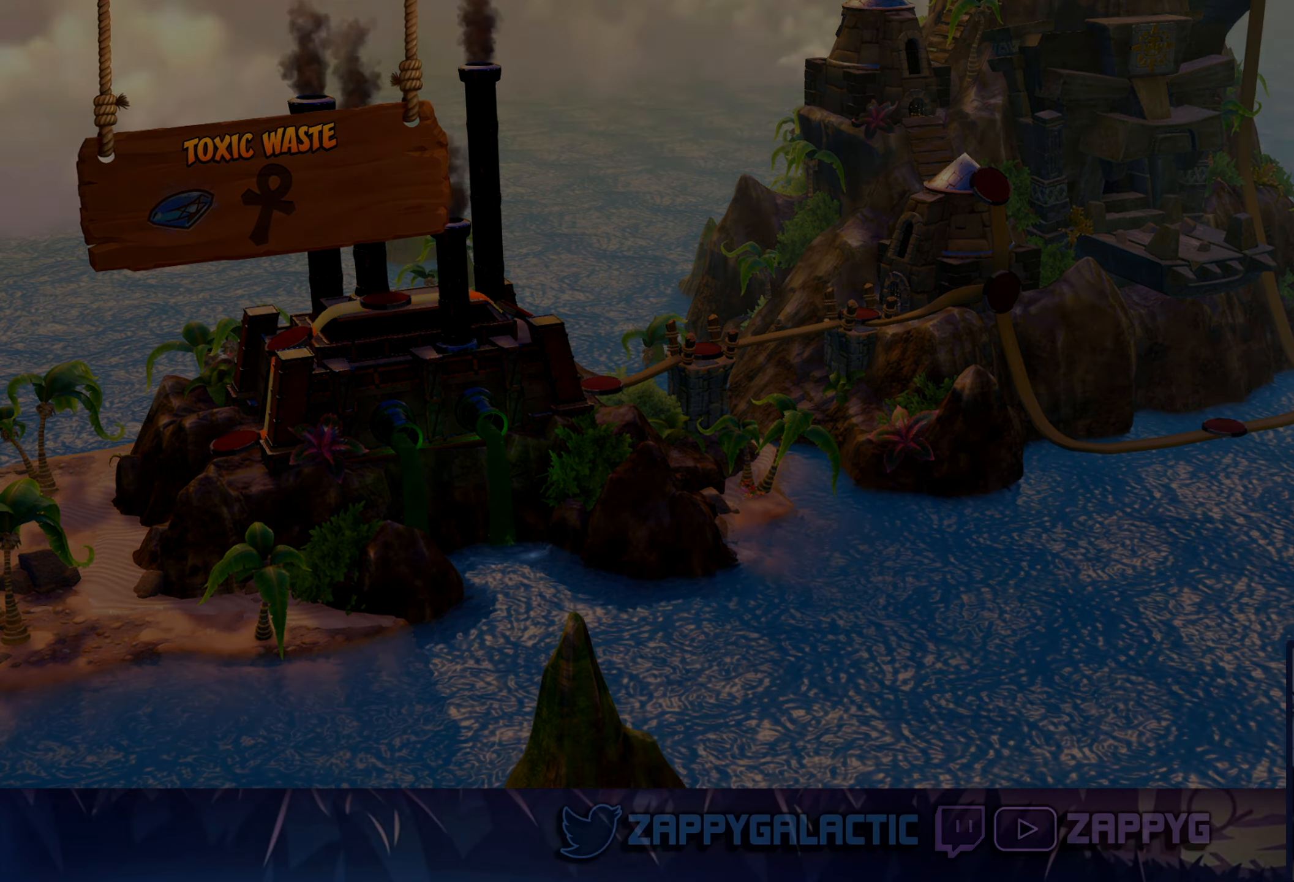
{"buttons": [], "left_stick": "center", "right_stick": "center", "events": []}
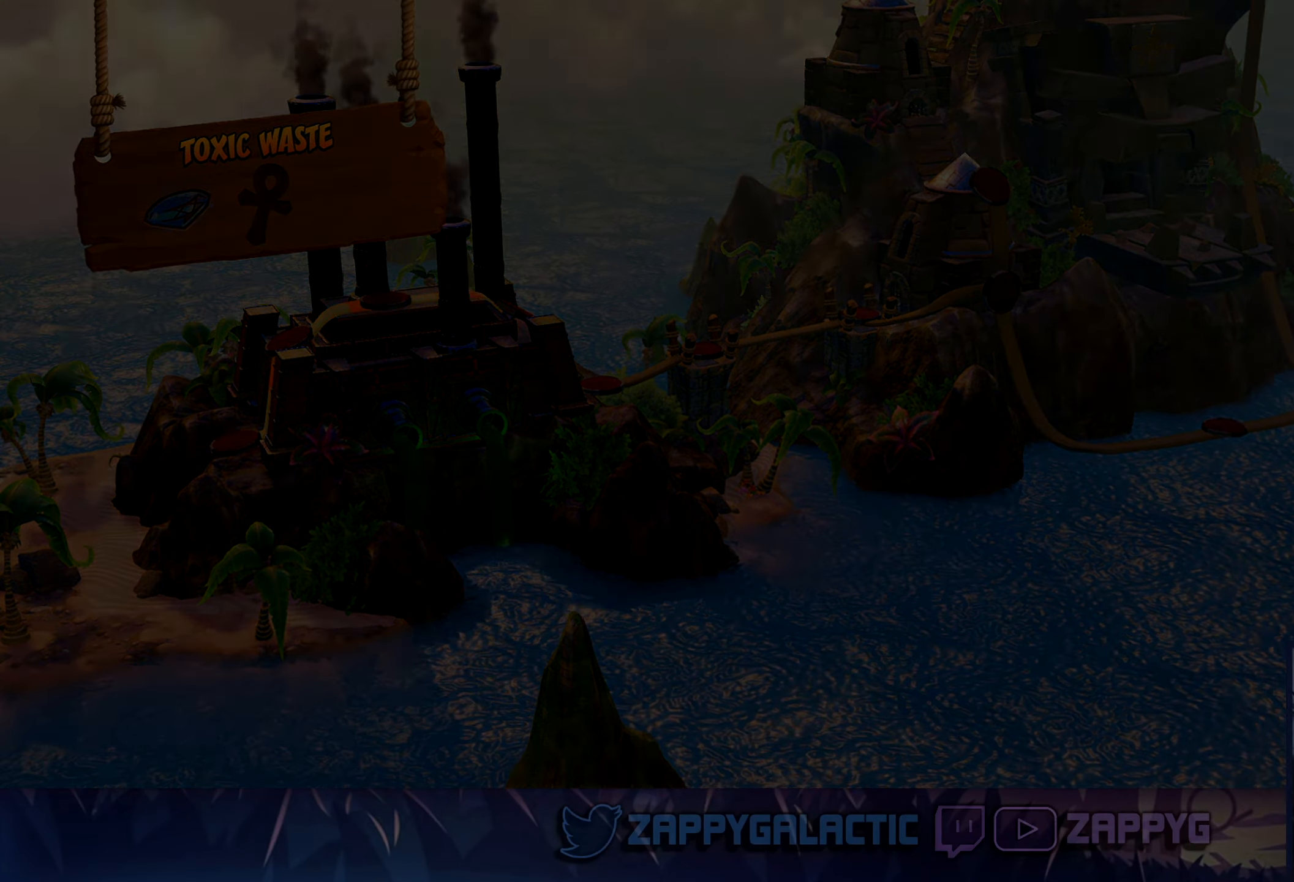
{"buttons": [], "left_stick": "center", "right_stick": "center", "events": []}
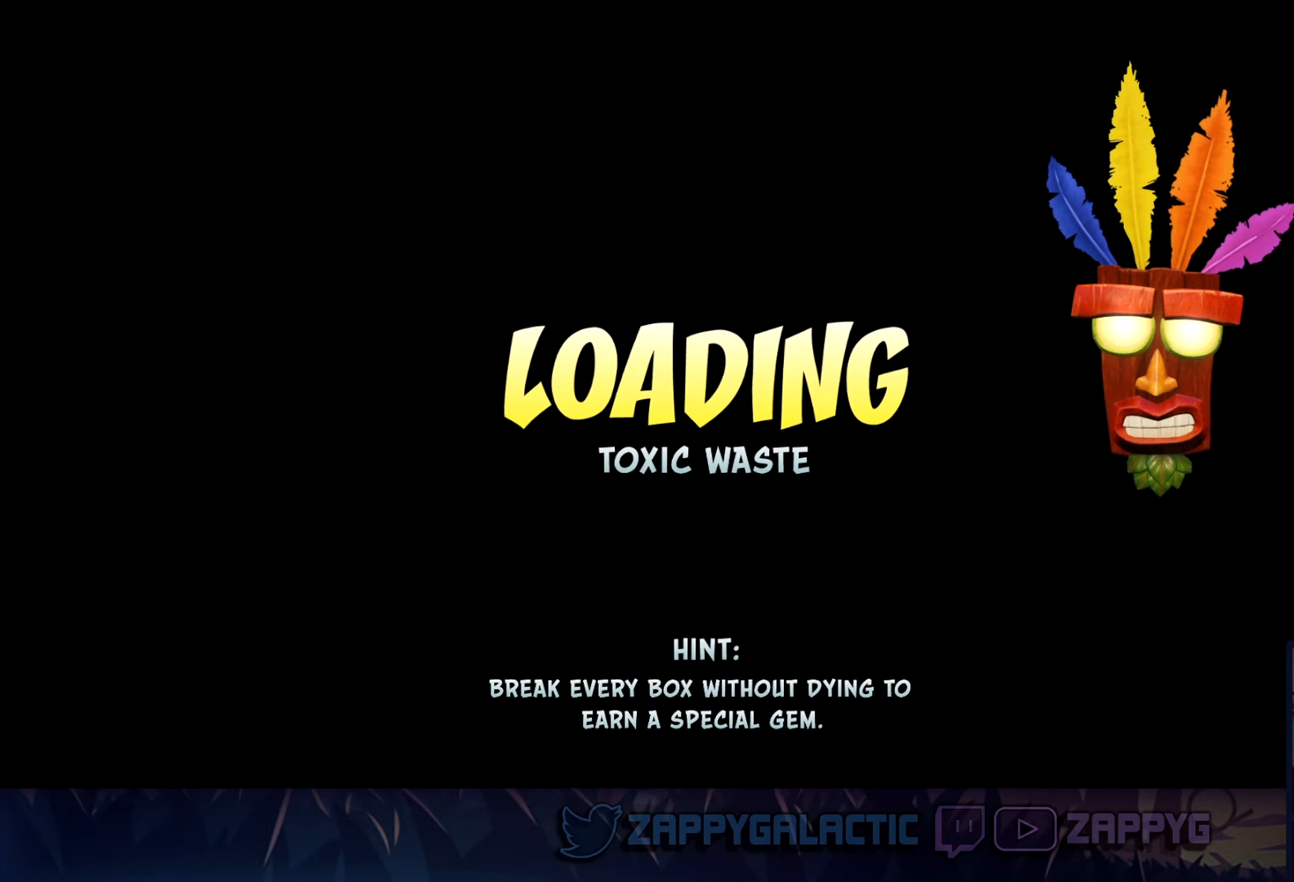
{"buttons": [], "left_stick": "center", "right_stick": "center", "events": [[350, "left_stick", "up"], [483, "left_stick", "center"]]}
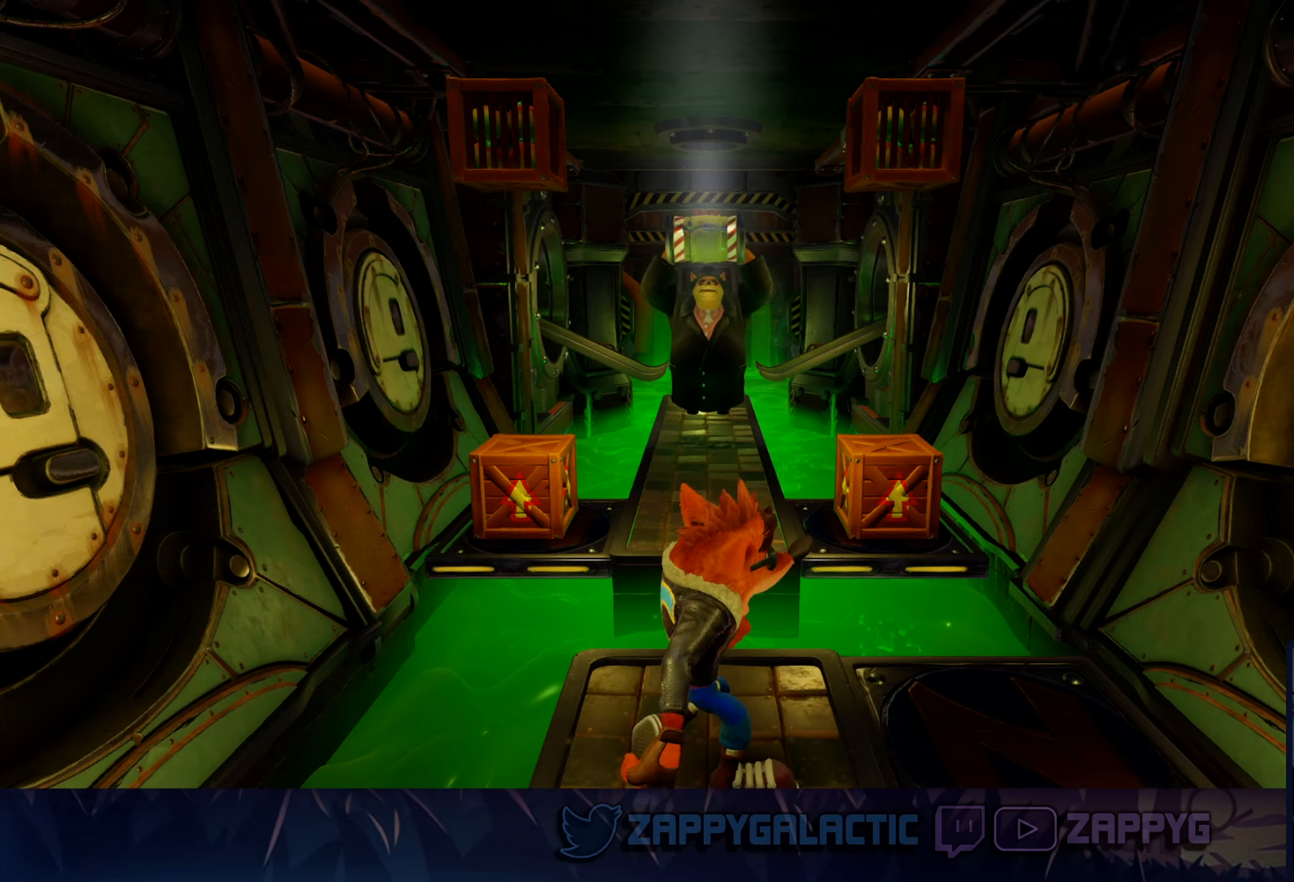
{"buttons": [], "left_stick": "down-right", "right_stick": "center", "events": [[466, "left_stick", "down-right"]]}
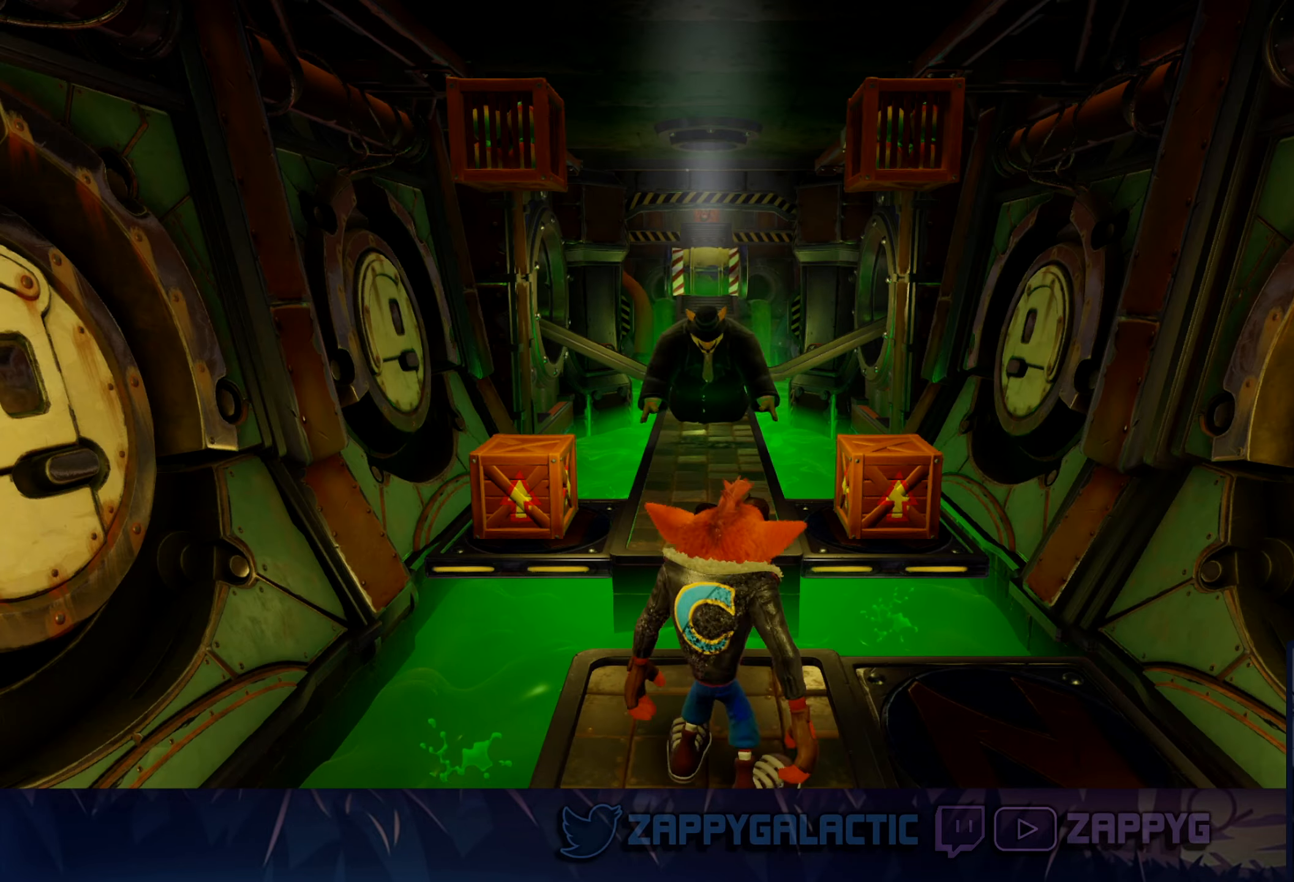
{"buttons": ["CROSS"], "left_stick": "up", "right_stick": "center", "events": [[200, "left_stick", "right"], [500, "CROSS", "down"], [500, "left_stick", "up"]]}
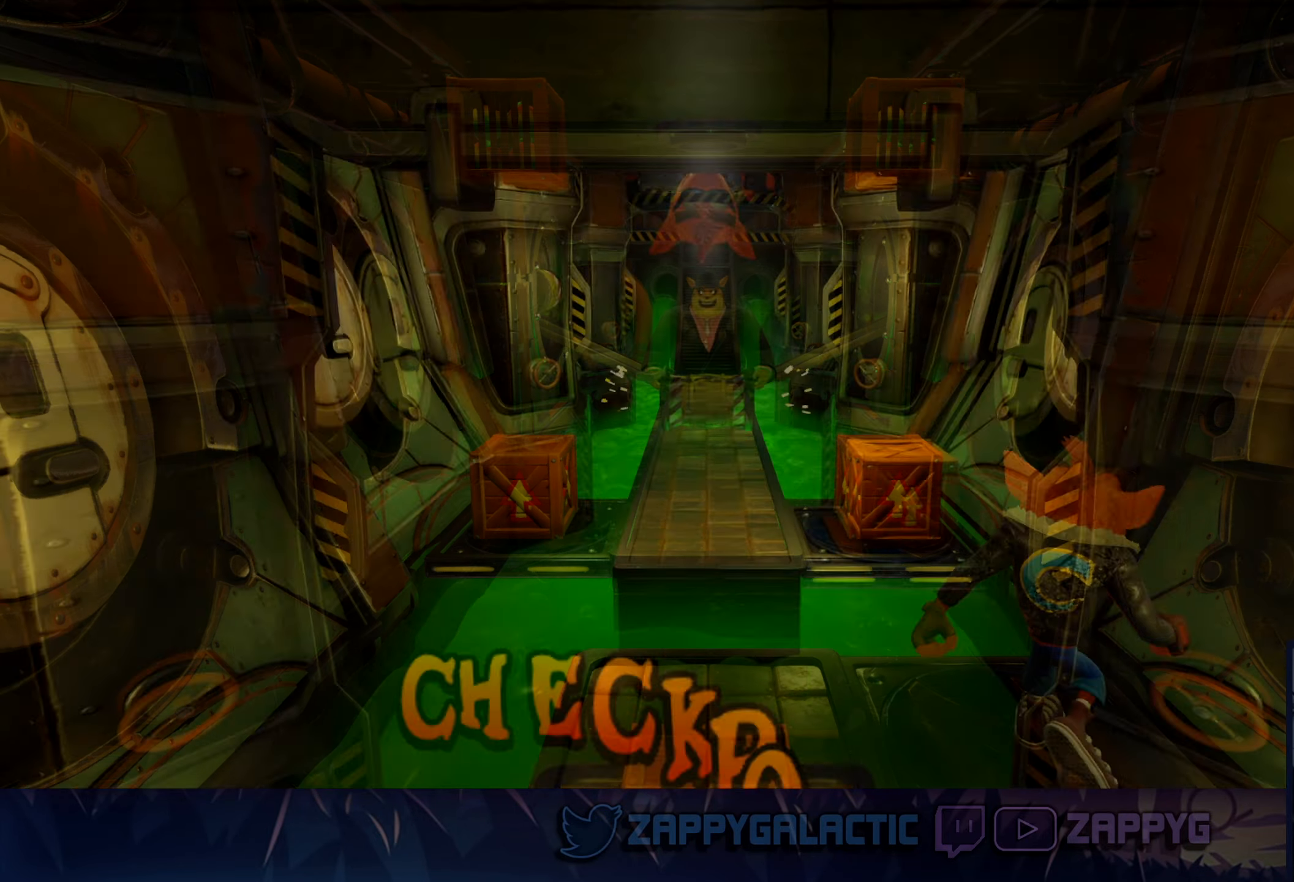
{"buttons": [], "left_stick": "right", "right_stick": "center", "events": [[266, "CROSS", "up"], [333, "left_stick", "center"], [500, "left_stick", "right"]]}
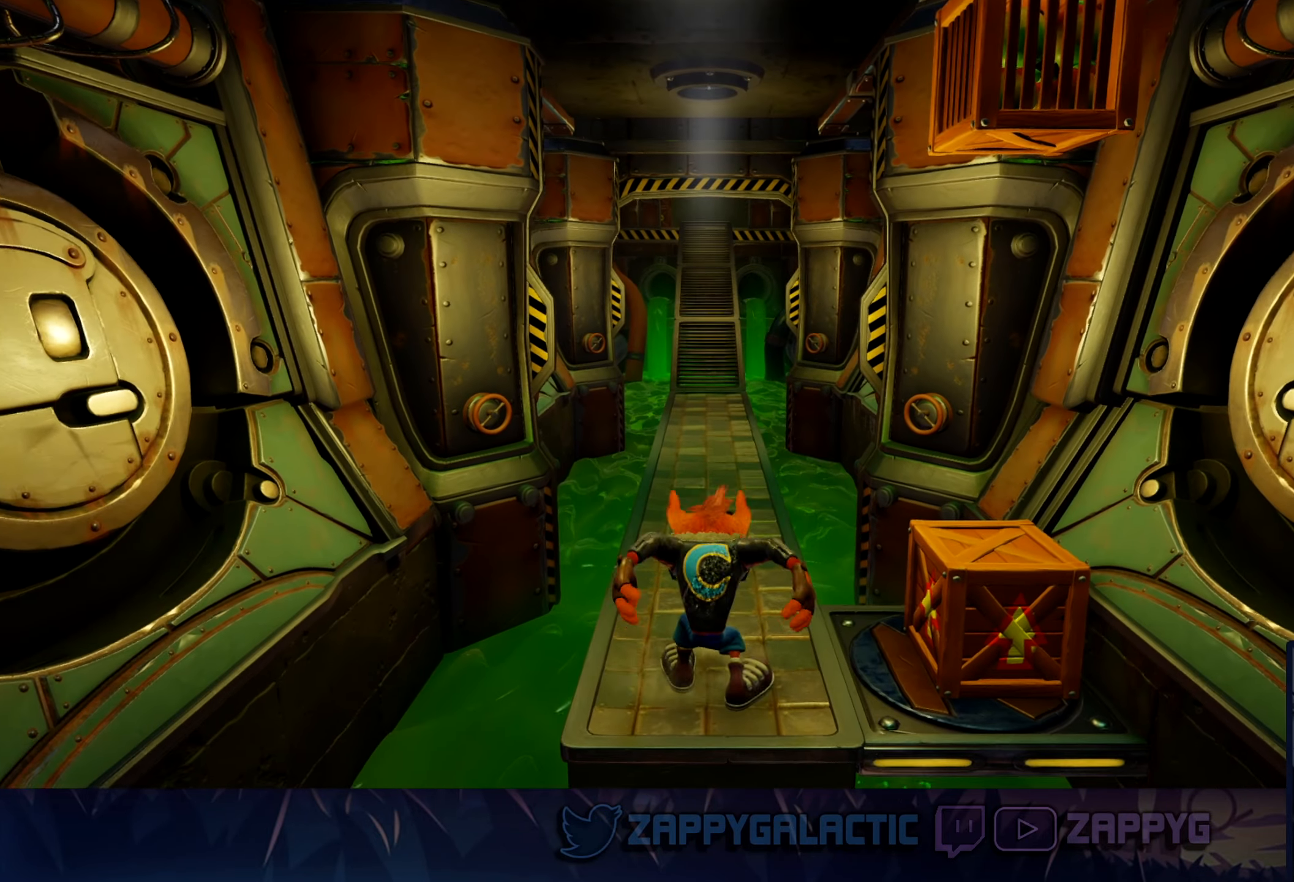
{"buttons": ["CROSS"], "left_stick": "center", "right_stick": "center", "events": [[66, "CROSS", "down"], [316, "left_stick", "center"]]}
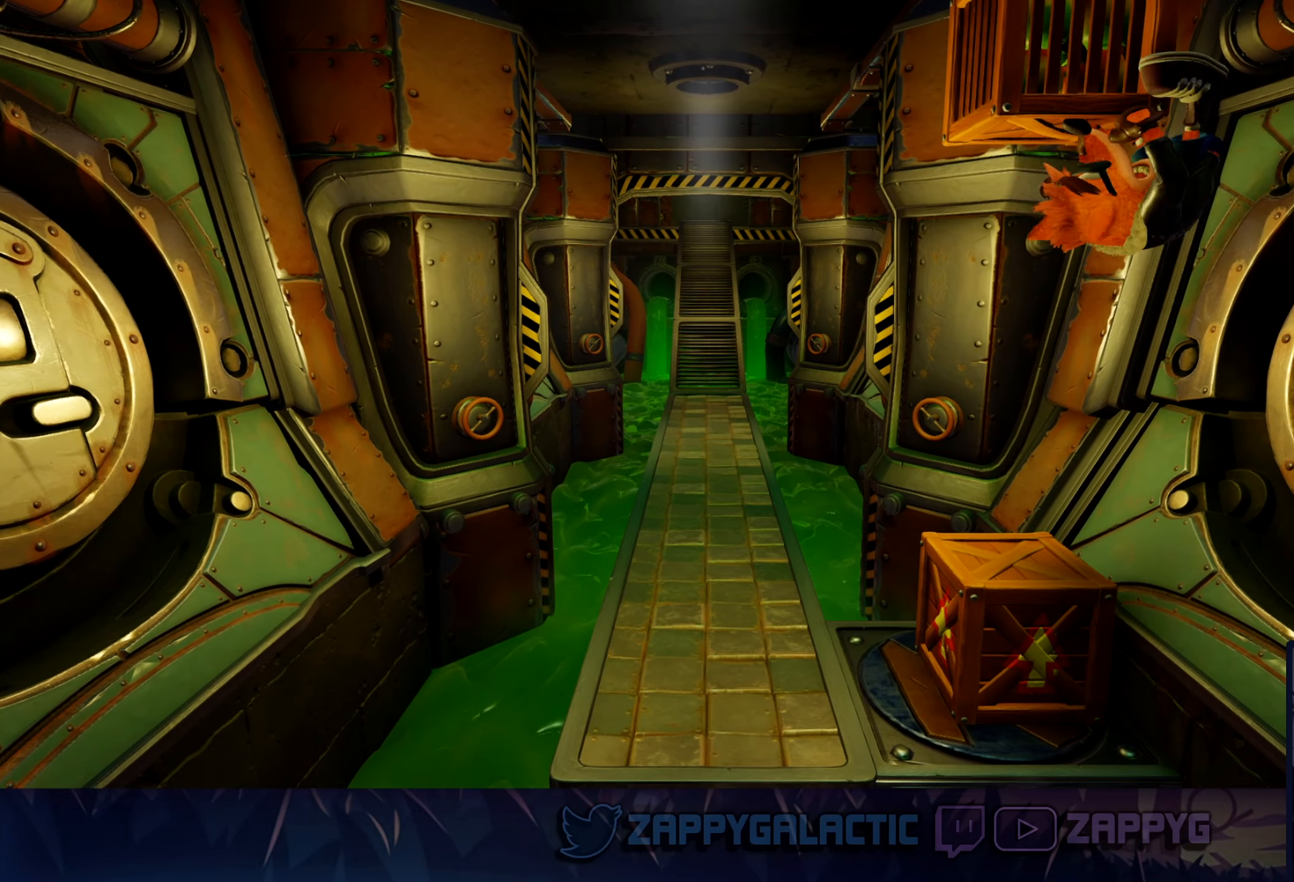
{"buttons": ["CROSS"], "left_stick": "center", "right_stick": "center", "events": [[250, "left_stick", "left"], [400, "left_stick", "center"]]}
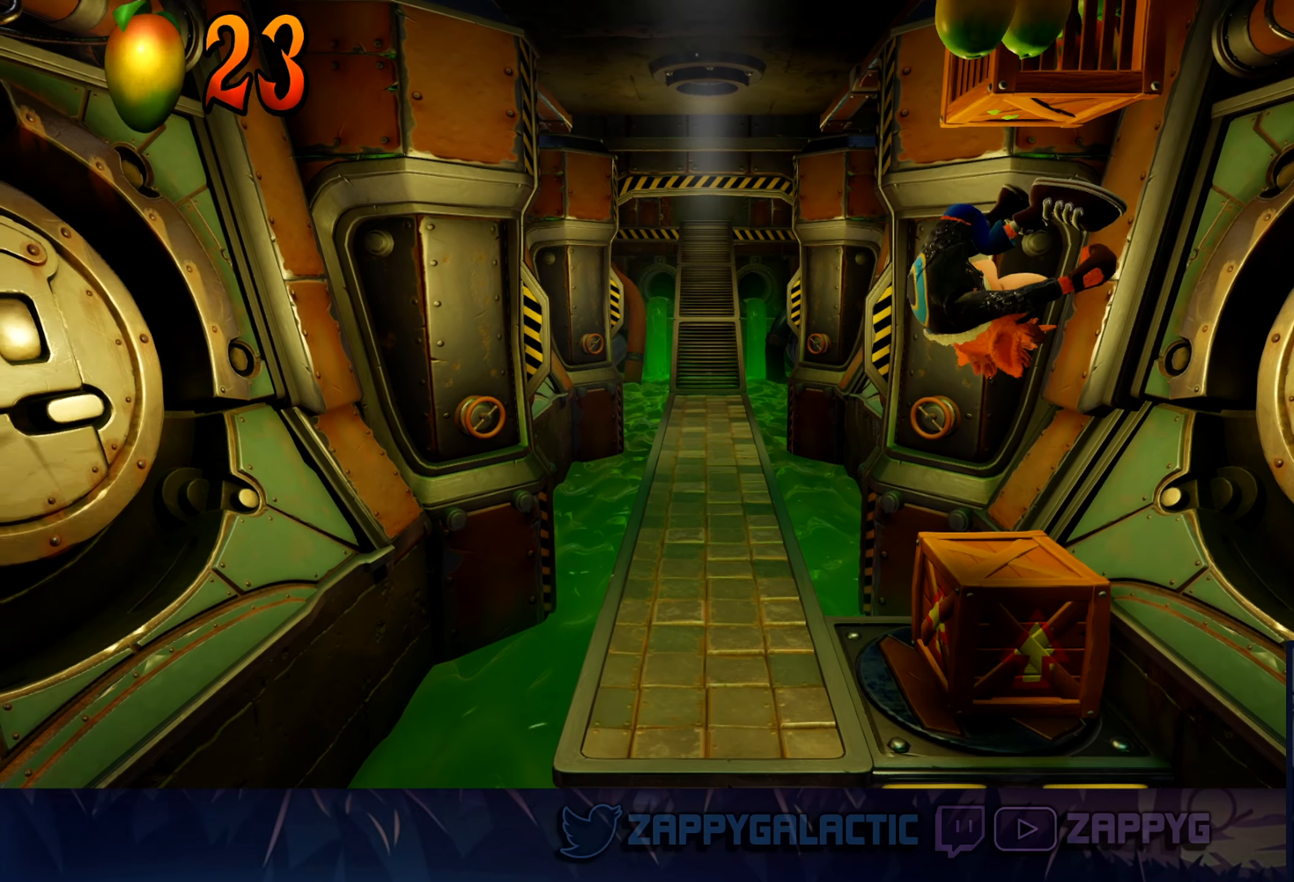
{"buttons": ["CROSS"], "left_stick": "center", "right_stick": "center", "events": []}
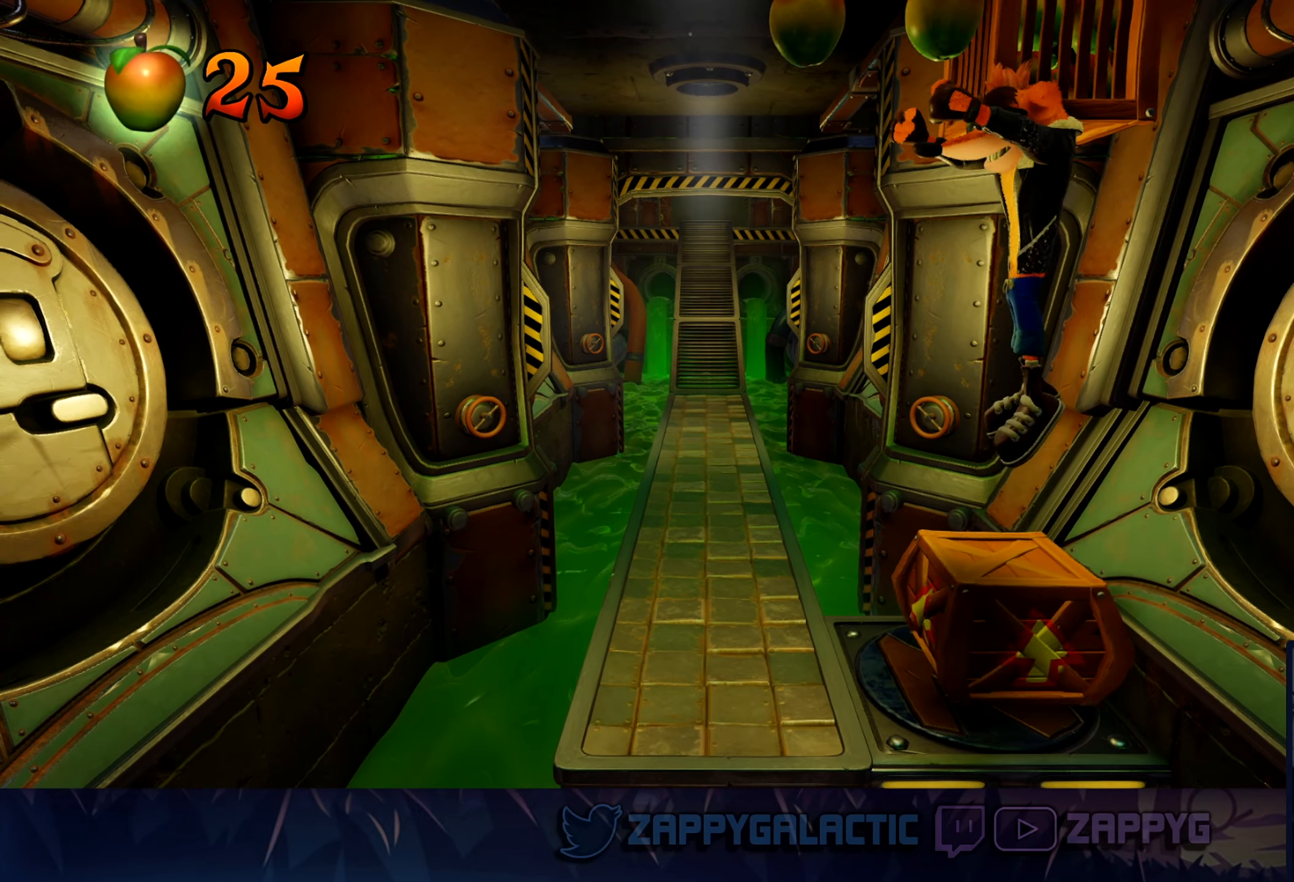
{"buttons": ["CROSS"], "left_stick": "center", "right_stick": "center", "events": []}
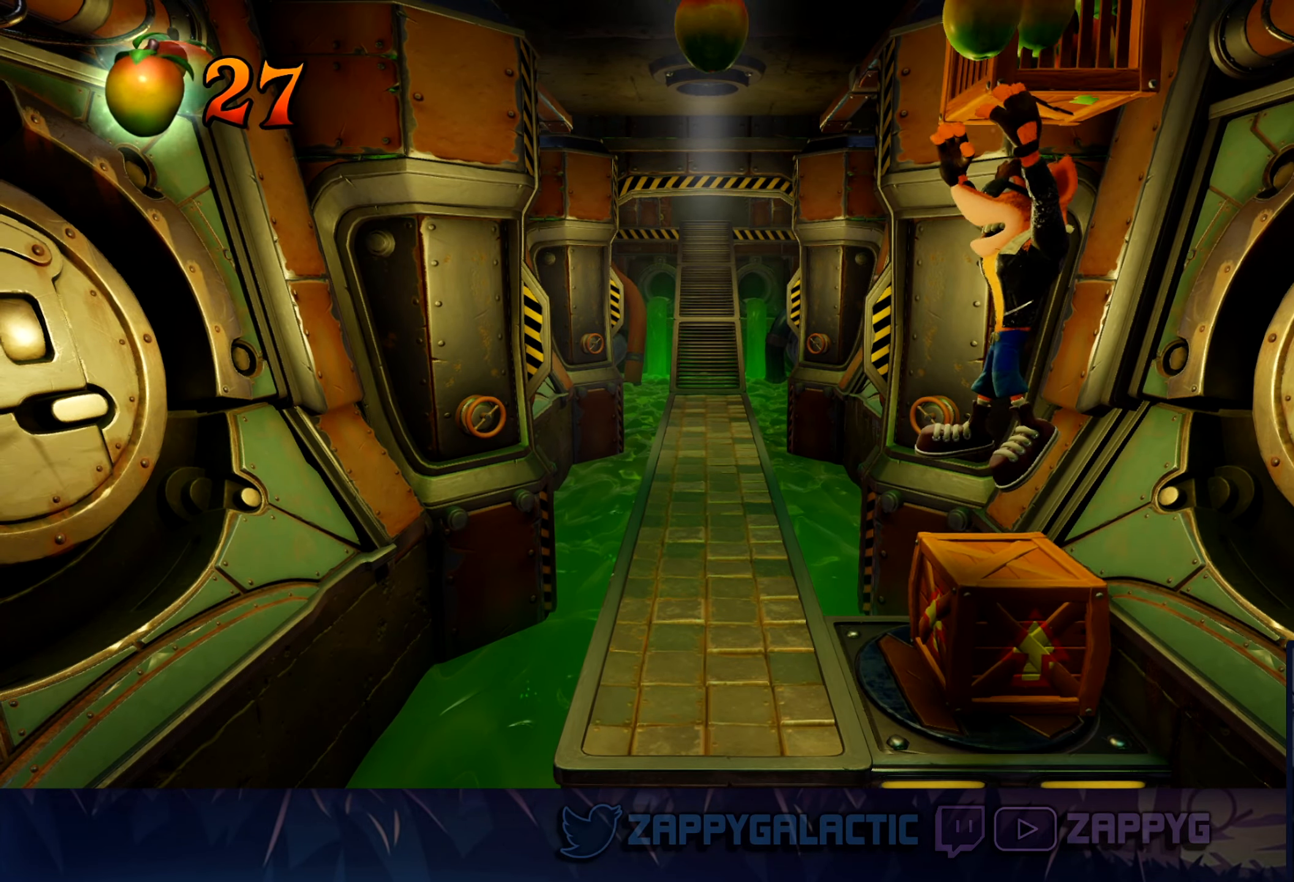
{"buttons": ["CROSS"], "left_stick": "center", "right_stick": "center", "events": []}
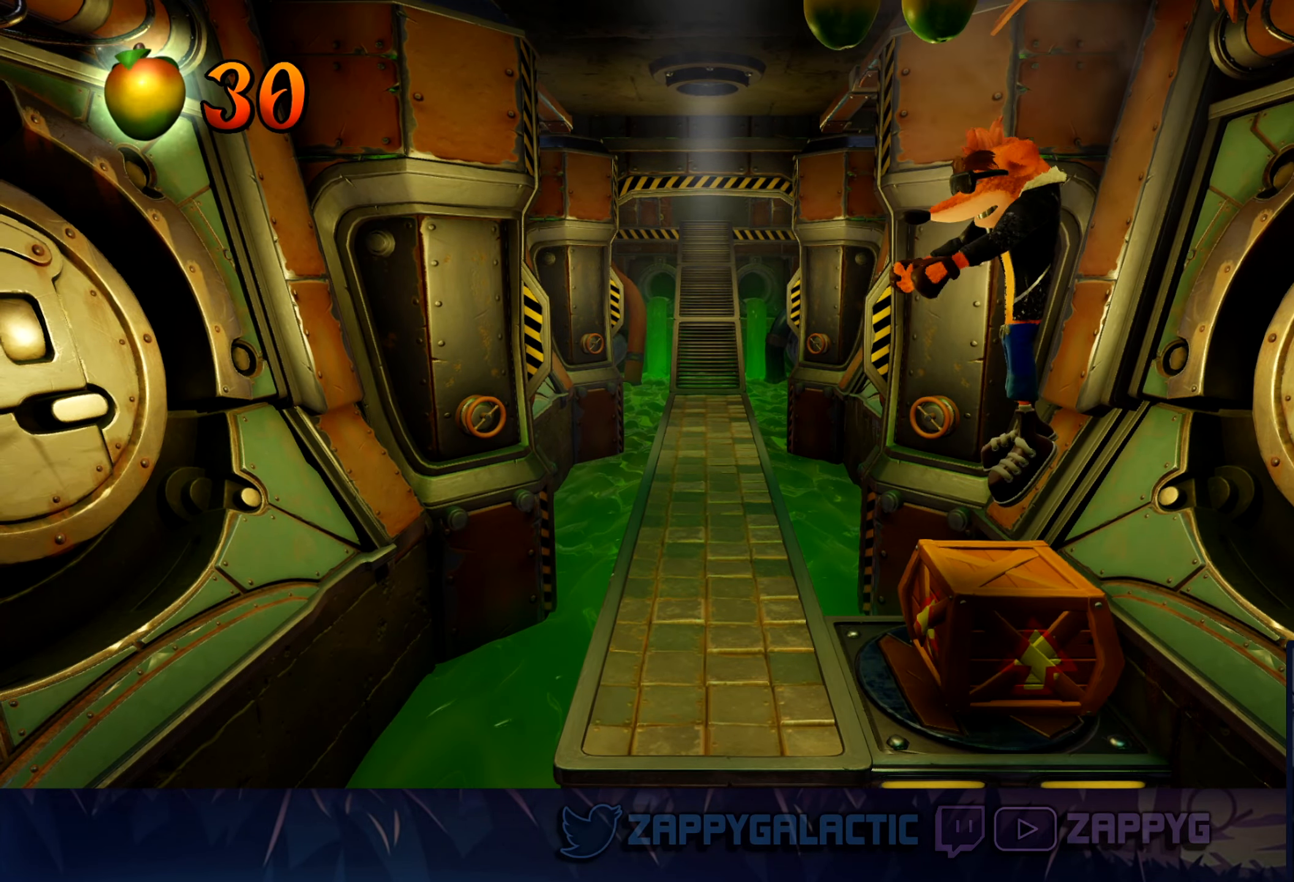
{"buttons": ["SQUARE"], "left_stick": "center", "right_stick": "center", "events": [[200, "CROSS", "up"], [450, "SQUARE", "down"]]}
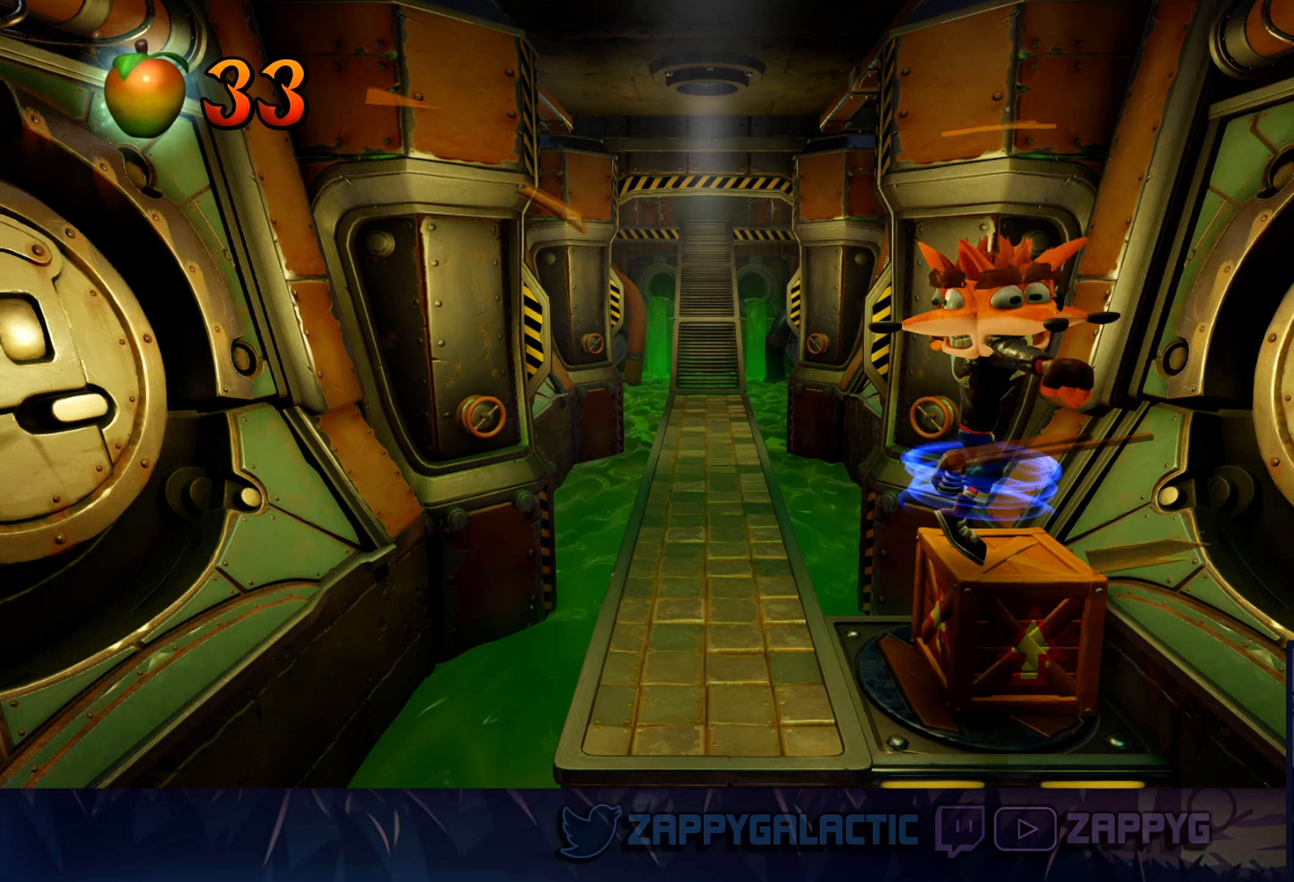
{"buttons": [], "left_stick": "left", "right_stick": "center", "events": [[233, "SQUARE", "up"], [483, "left_stick", "left"]]}
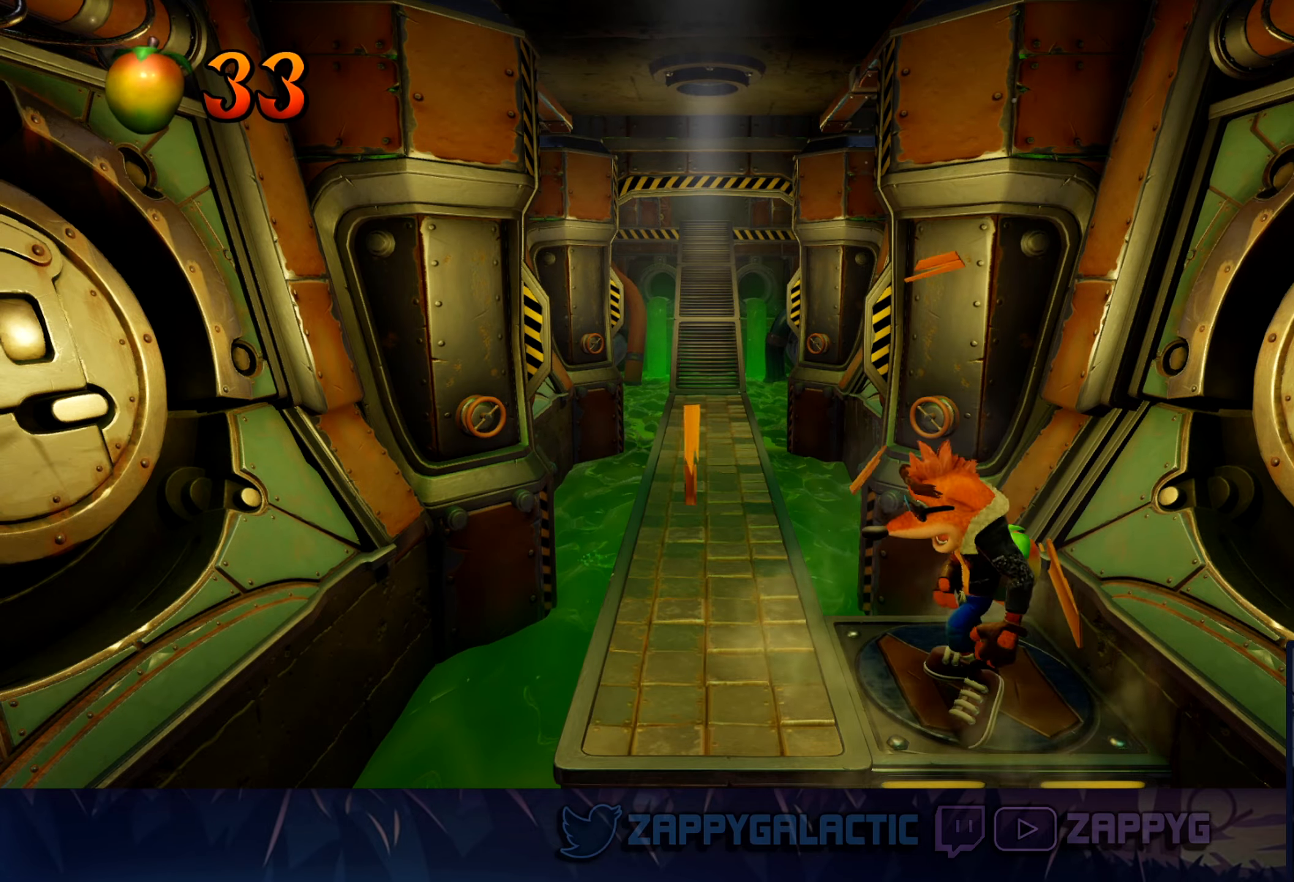
{"buttons": [], "left_stick": "up", "right_stick": "center", "events": [[167, "left_stick", "up-left"], [433, "left_stick", "up"]]}
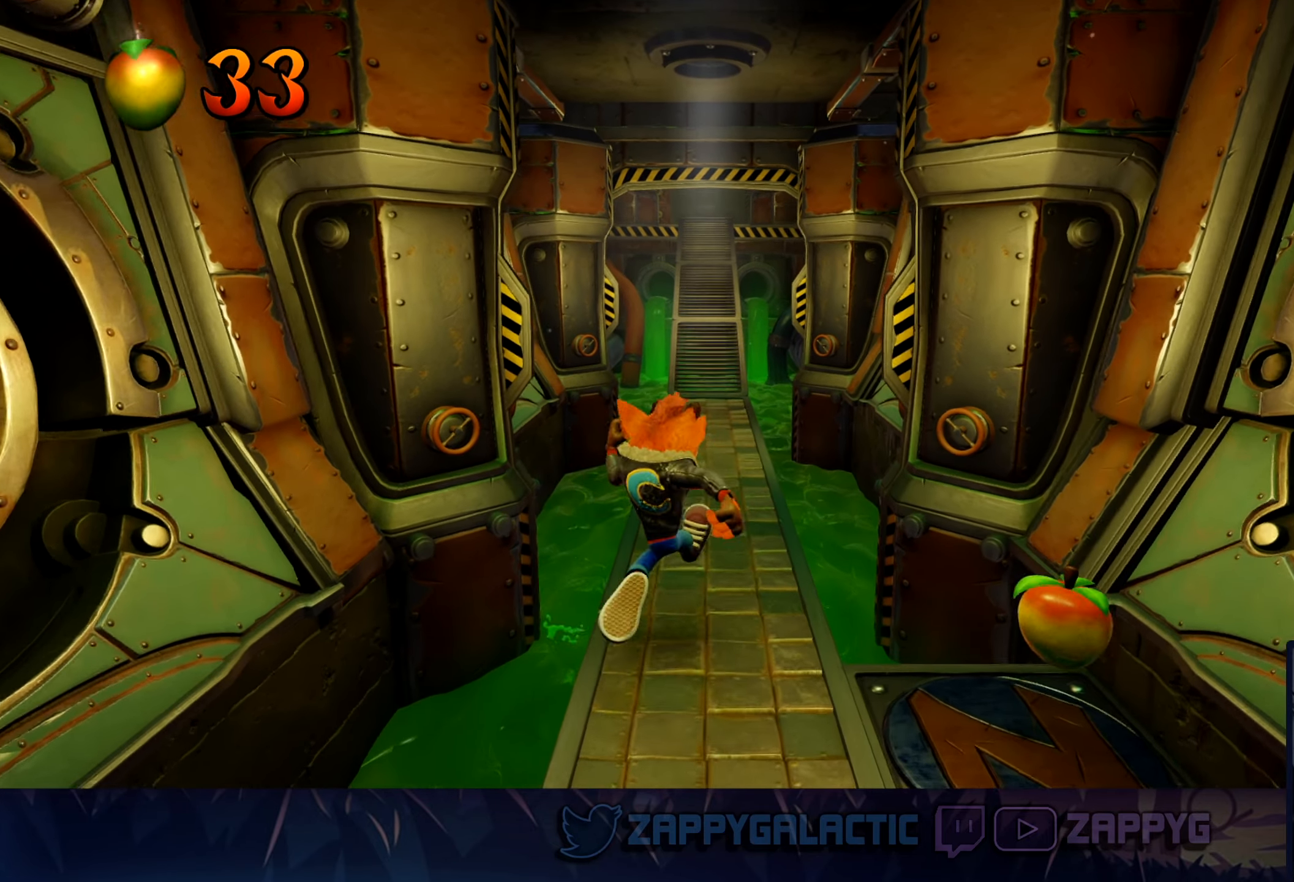
{"buttons": ["CROSS"], "left_stick": "center", "right_stick": "center", "events": [[150, "CROSS", "down"], [217, "left_stick", "center"]]}
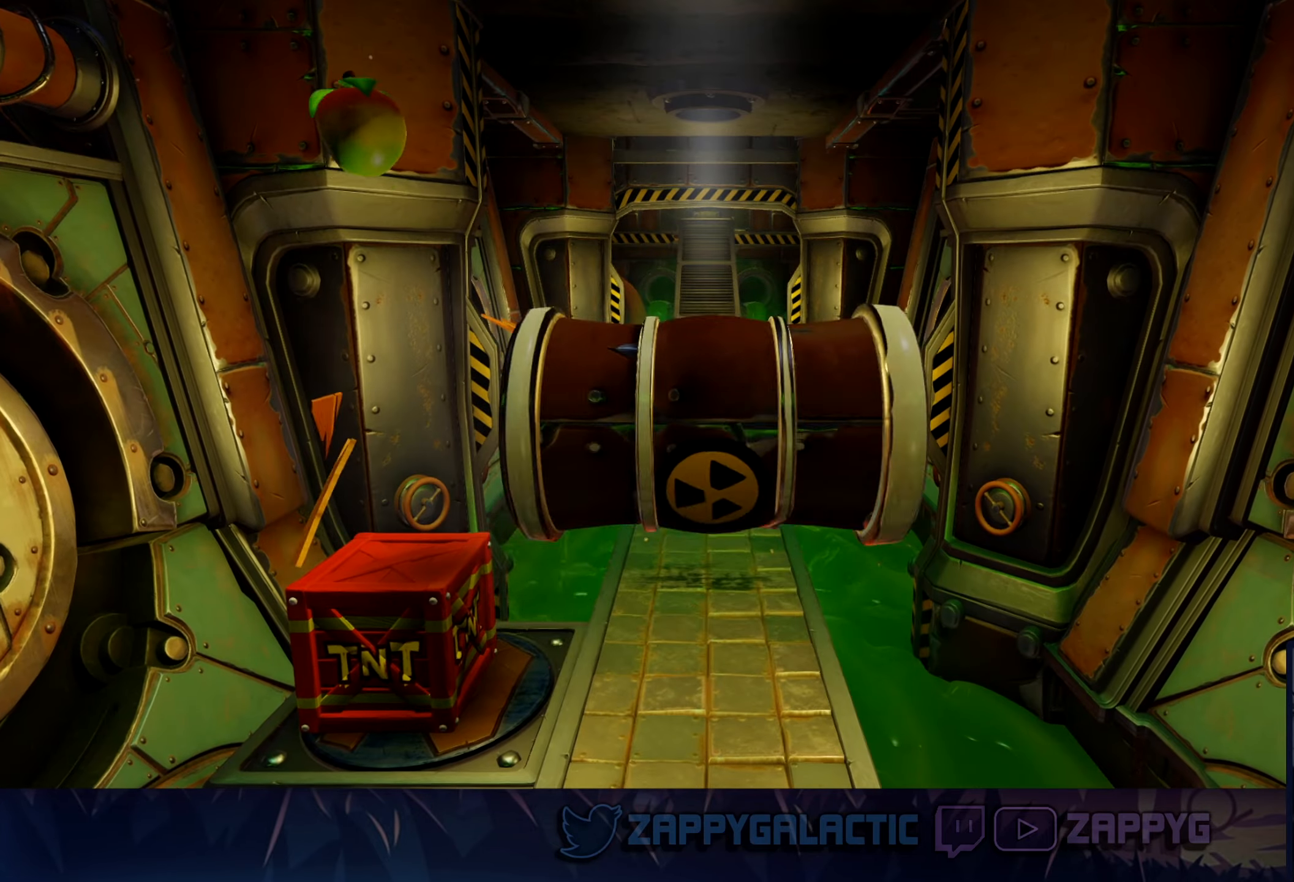
{"buttons": [], "left_stick": "center", "right_stick": "center", "events": [[17, "left_stick", "left"], [150, "left_stick", "center"], [250, "CROSS", "up"]]}
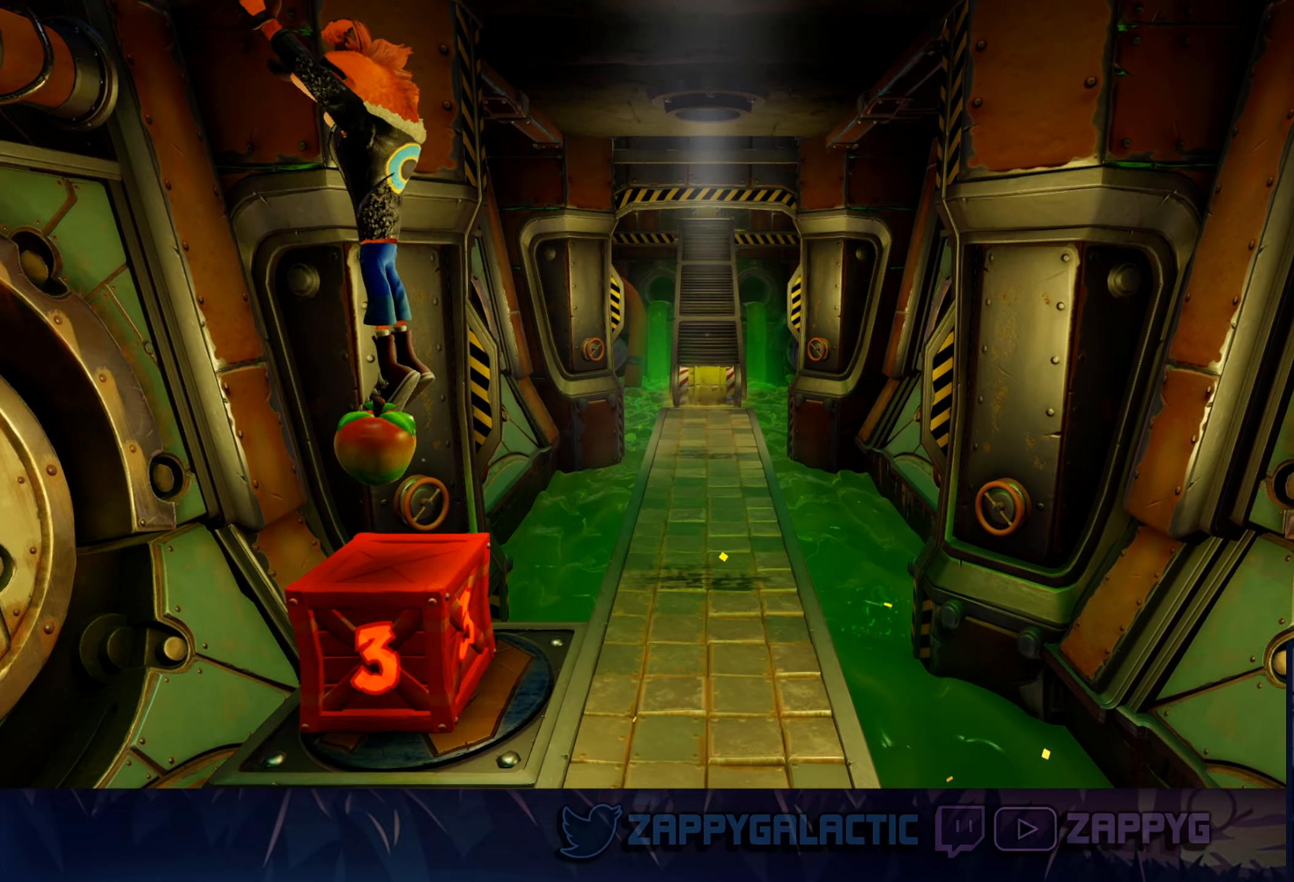
{"buttons": [], "left_stick": "right", "right_stick": "center", "events": [[117, "left_stick", "right"]]}
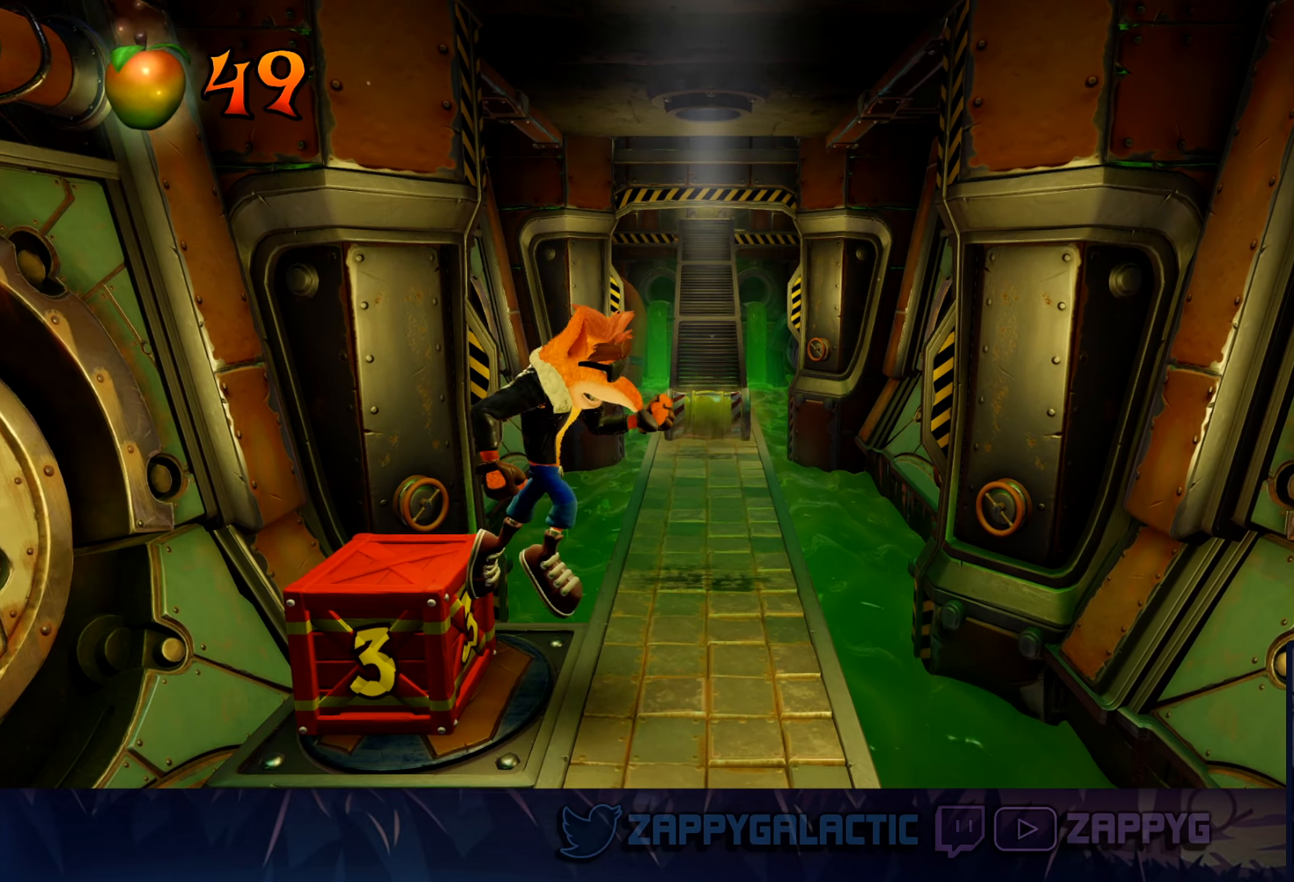
{"buttons": ["CROSS"], "left_stick": "up", "right_stick": "center", "events": [[50, "left_stick", "up-right"], [250, "left_stick", "up"], [317, "CROSS", "down"]]}
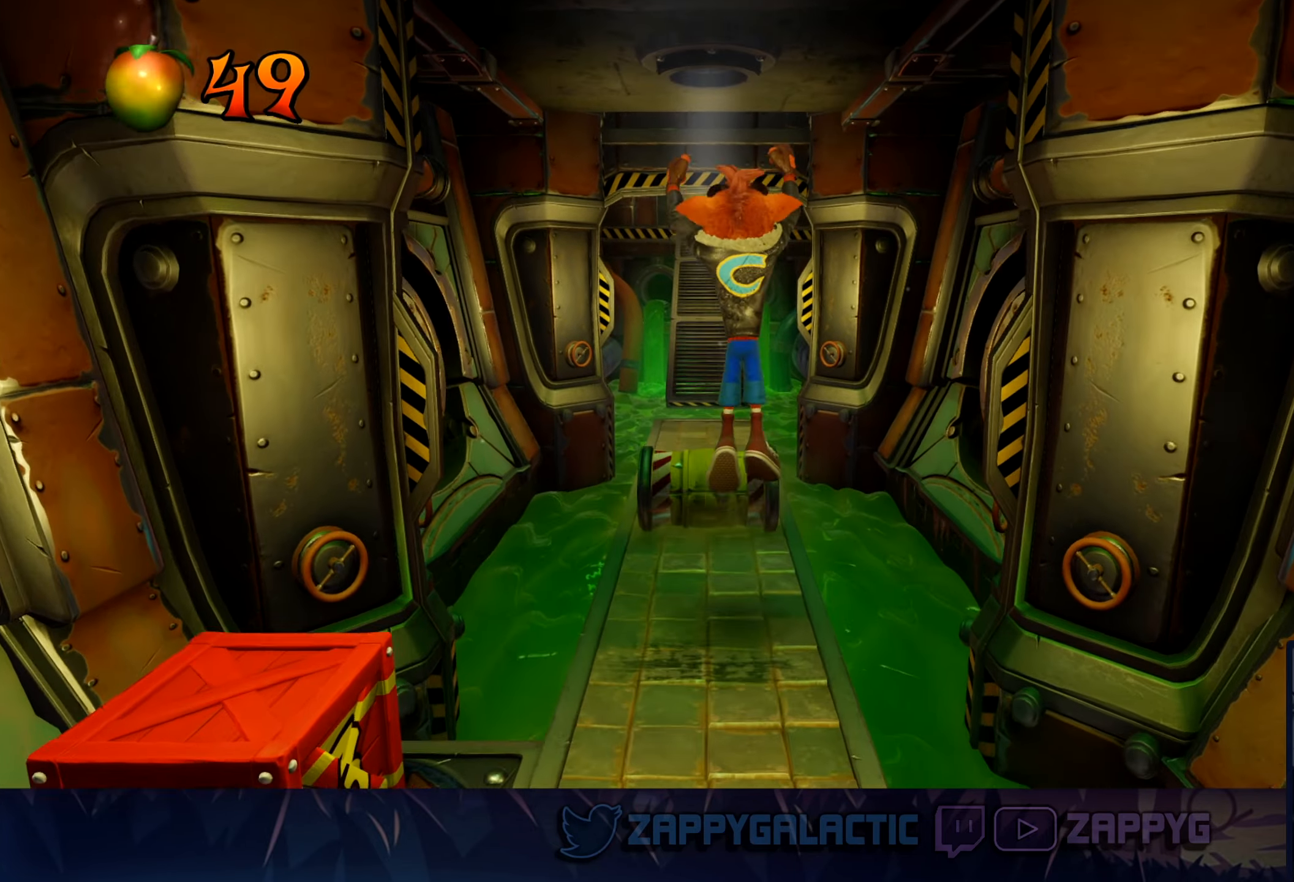
{"buttons": [], "left_stick": "up", "right_stick": "center", "events": [[317, "CROSS", "up"]]}
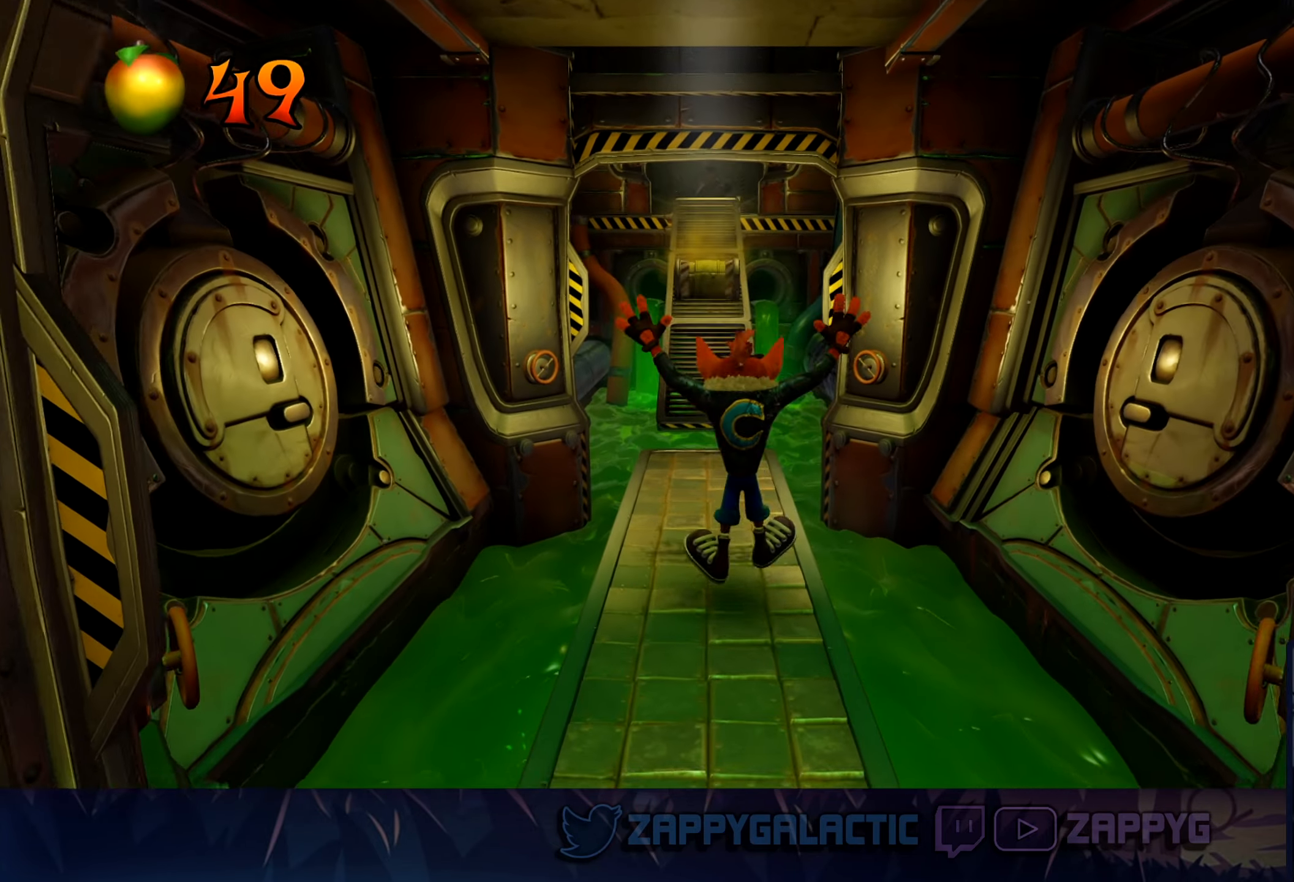
{"buttons": [], "left_stick": "up", "right_stick": "center", "events": []}
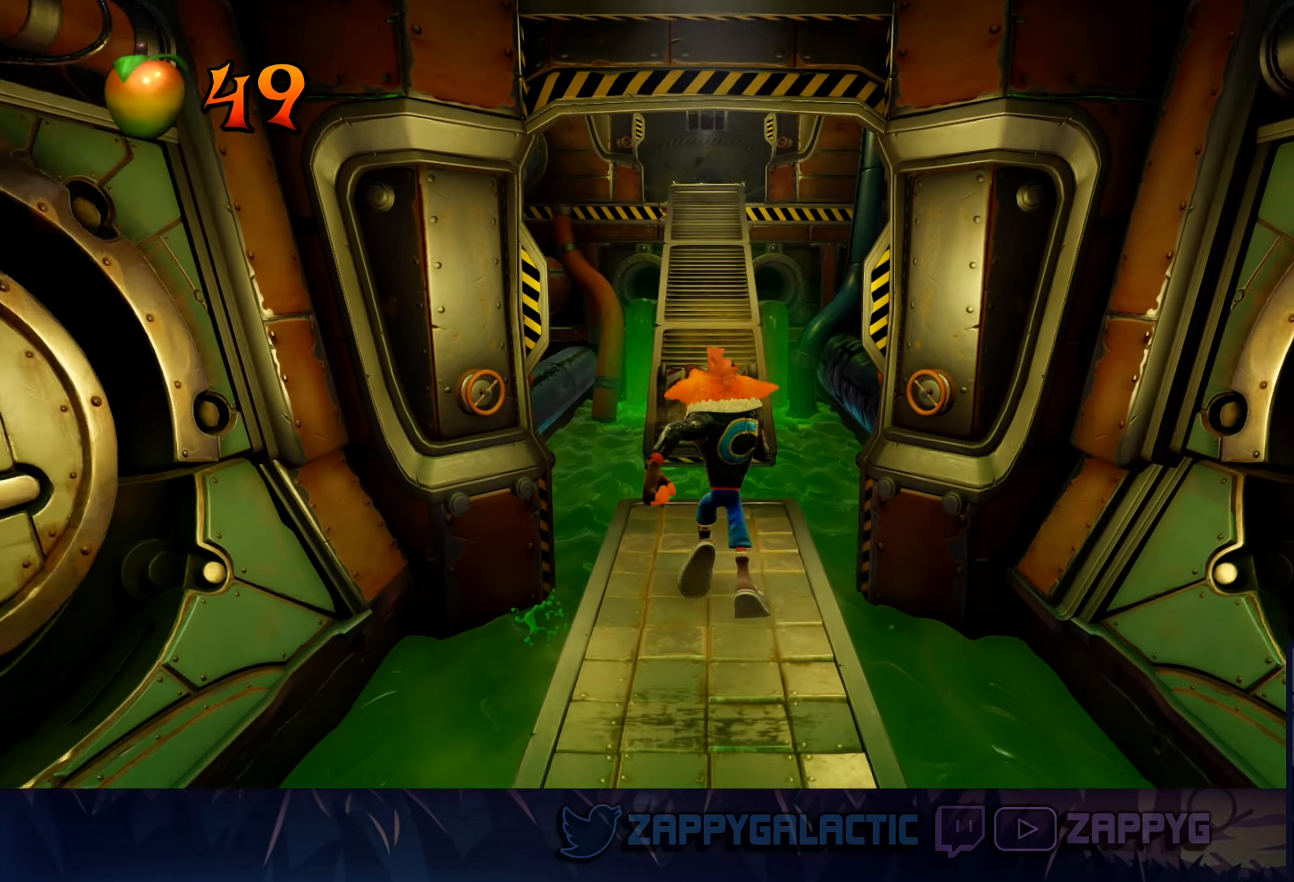
{"buttons": ["CROSS"], "left_stick": "up", "right_stick": "center", "events": [[17, "CROSS", "down"]]}
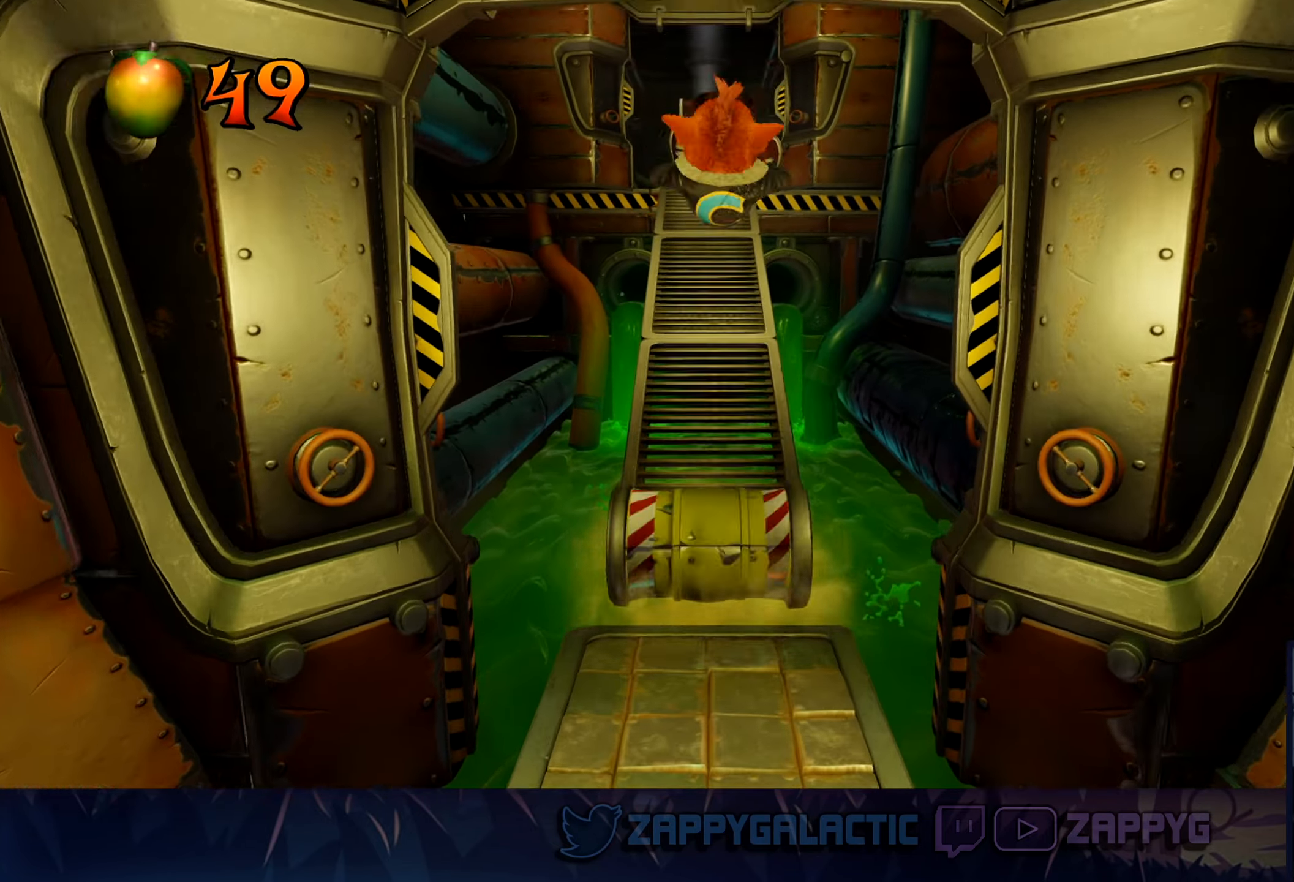
{"buttons": [], "left_stick": "up", "right_stick": "center", "events": [[117, "CROSS", "up"]]}
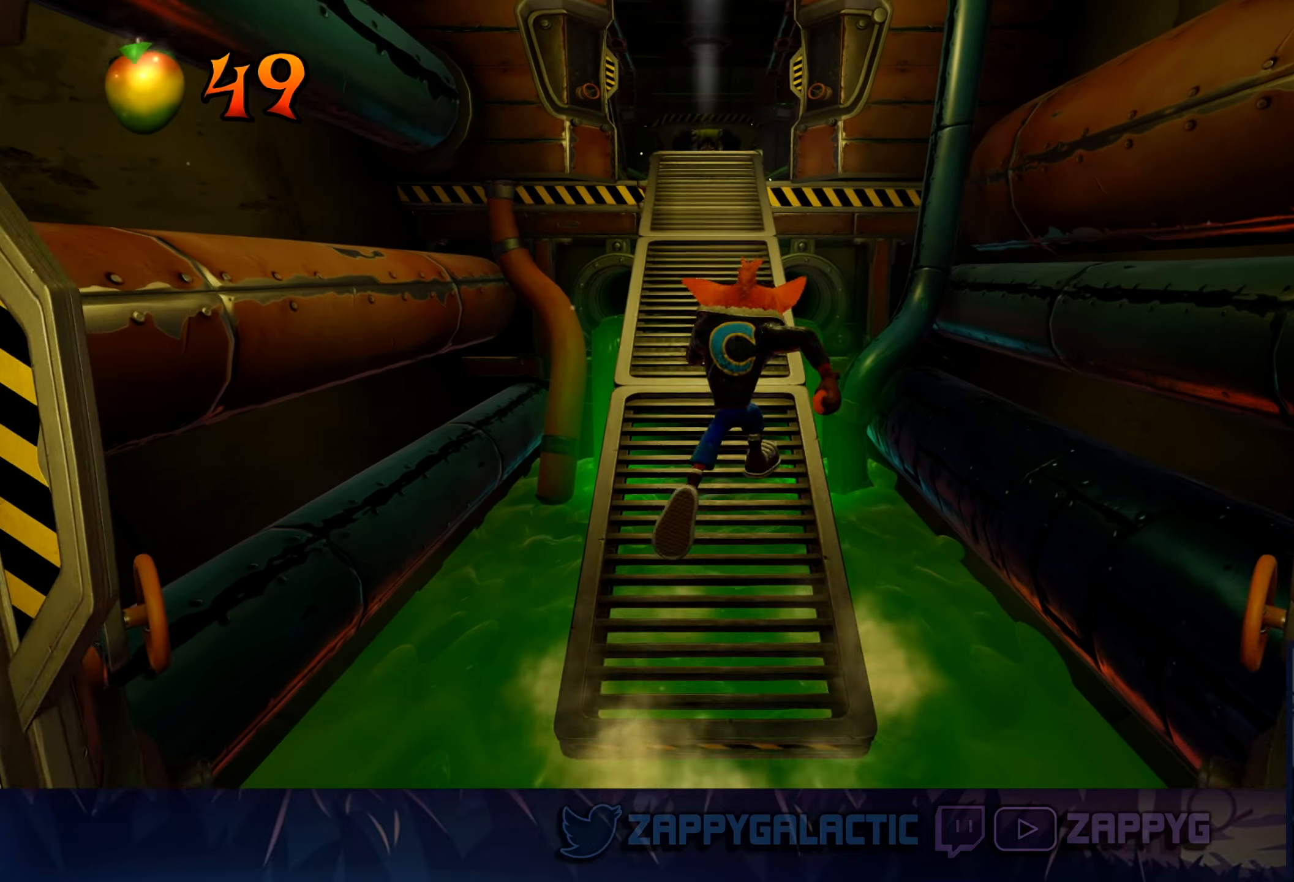
{"buttons": [], "left_stick": "up", "right_stick": "center", "events": [[17, "left_stick", "center"], [184, "left_stick", "up"]]}
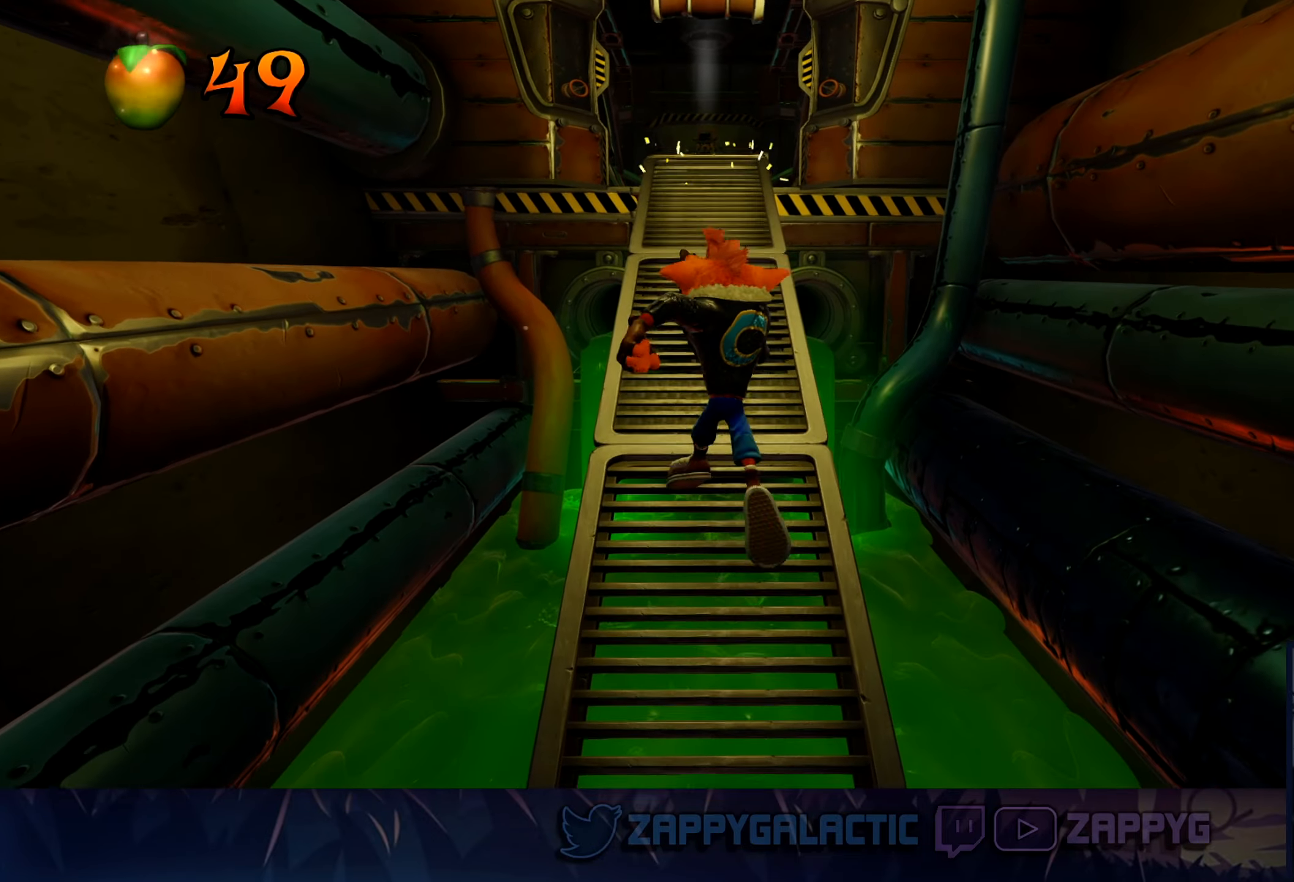
{"buttons": [], "left_stick": "center", "right_stick": "center", "events": [[284, "left_stick", "center"]]}
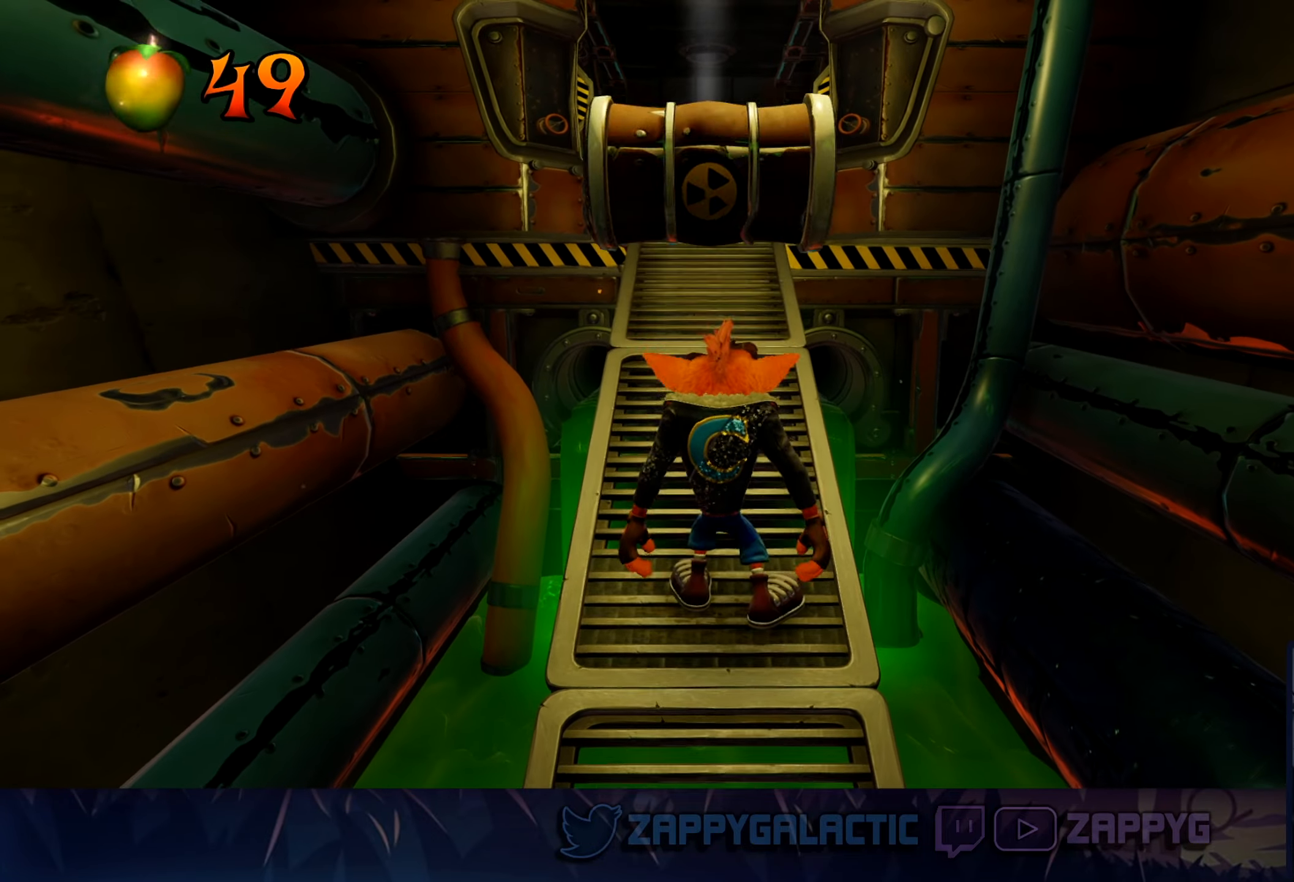
{"buttons": [], "left_stick": "up", "right_stick": "center", "events": [[17, "left_stick", "up"]]}
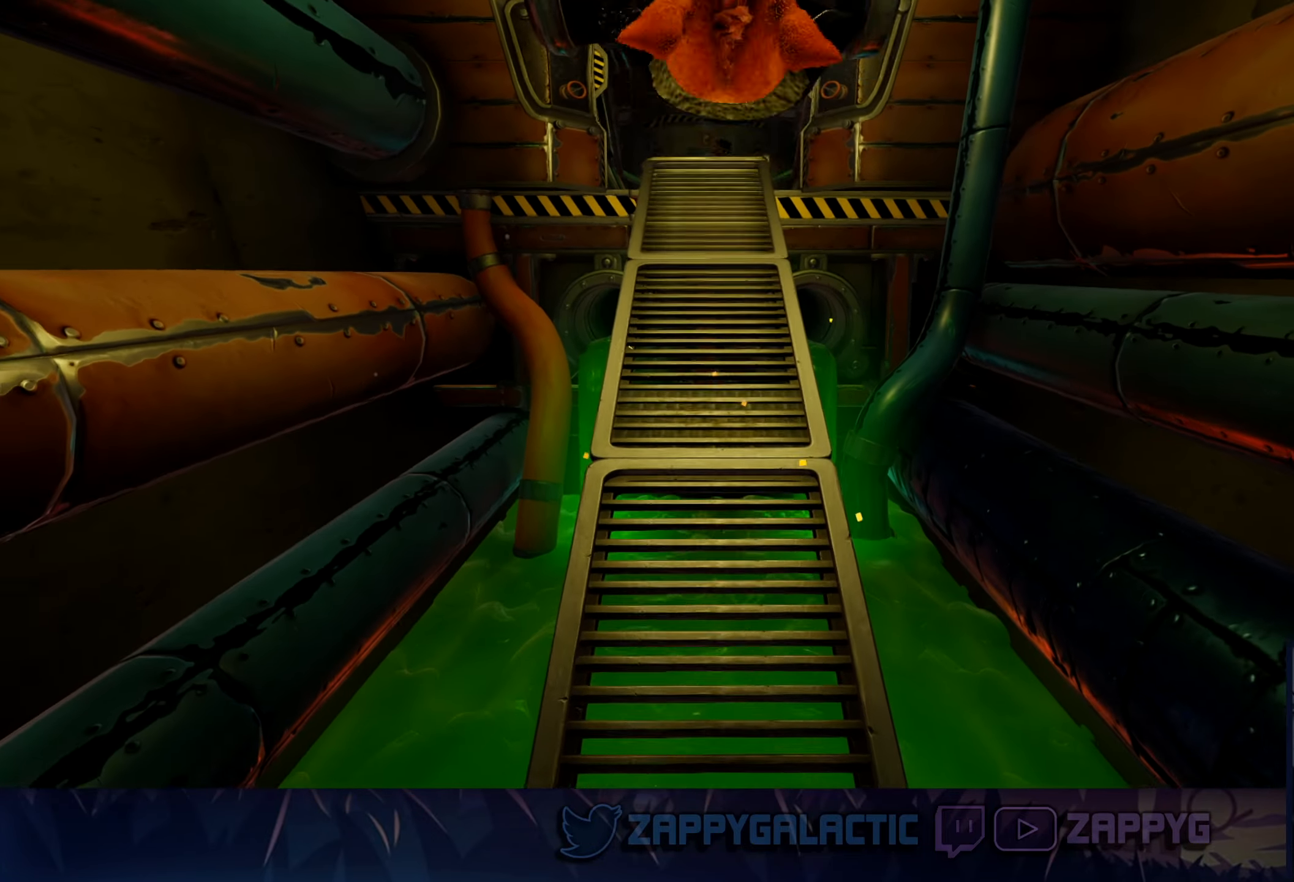
{"buttons": ["CROSS"], "left_stick": "up", "right_stick": "center", "events": [[334, "CROSS", "down"]]}
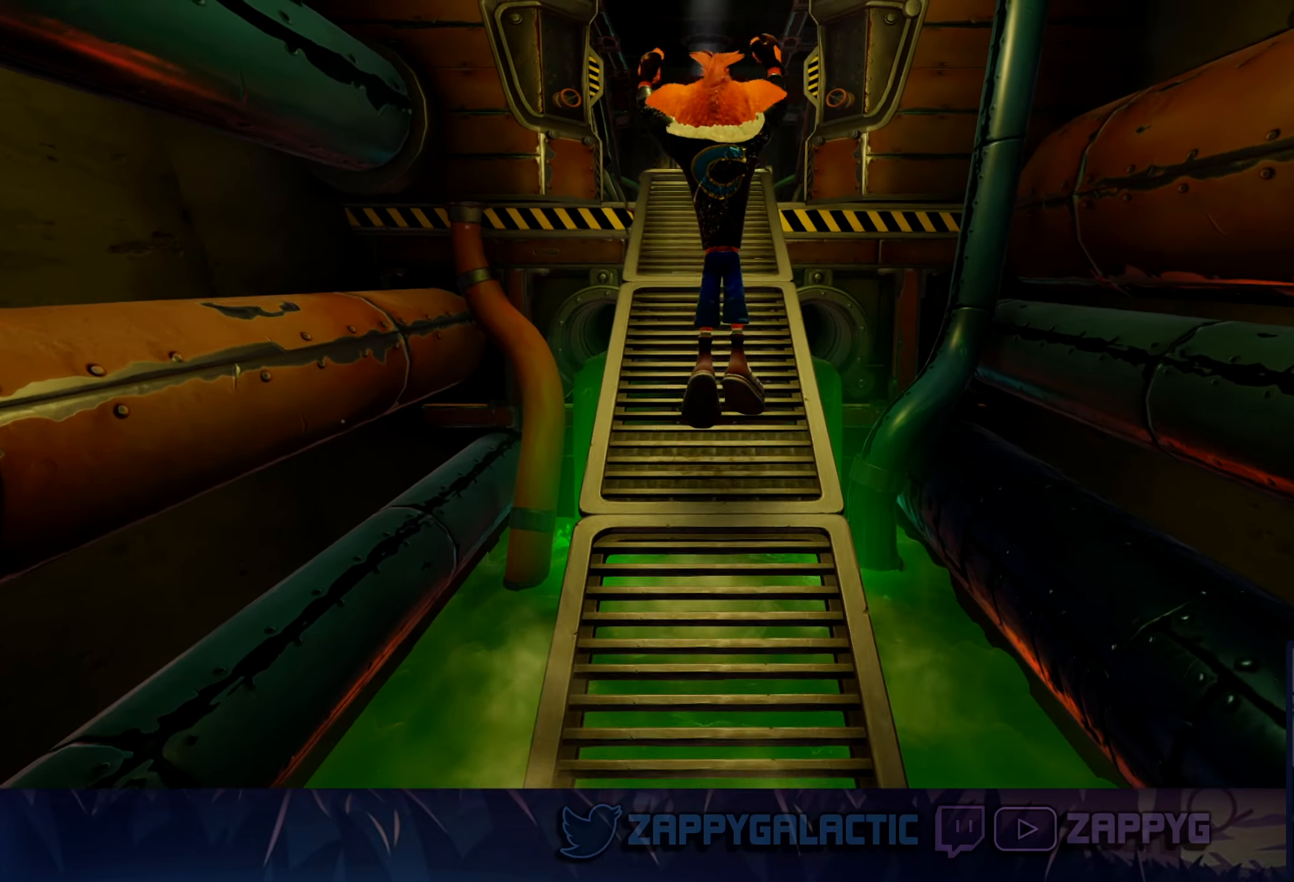
{"buttons": [], "left_stick": "up", "right_stick": "center", "events": [[167, "CROSS", "up"]]}